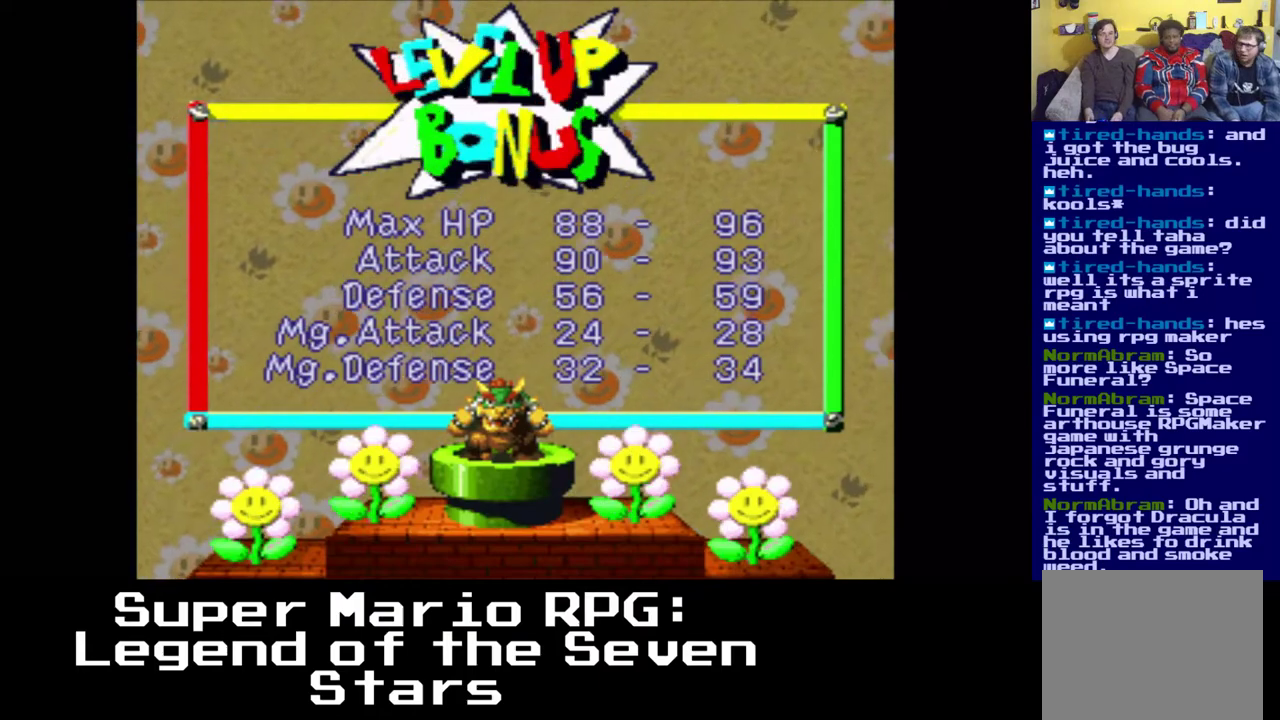
Gameplay with a controller (Xbox layout); each line is a JSON object with the inputs held at the frame after it. "events" lists button and stick changes between this image and that frame as [ms after this image, input, new state], when the widget could be followed in between.
{"buttons": [], "left_stick": "center", "right_stick": "center", "events": [[100, "B", "down"], [233, "B", "up"]]}
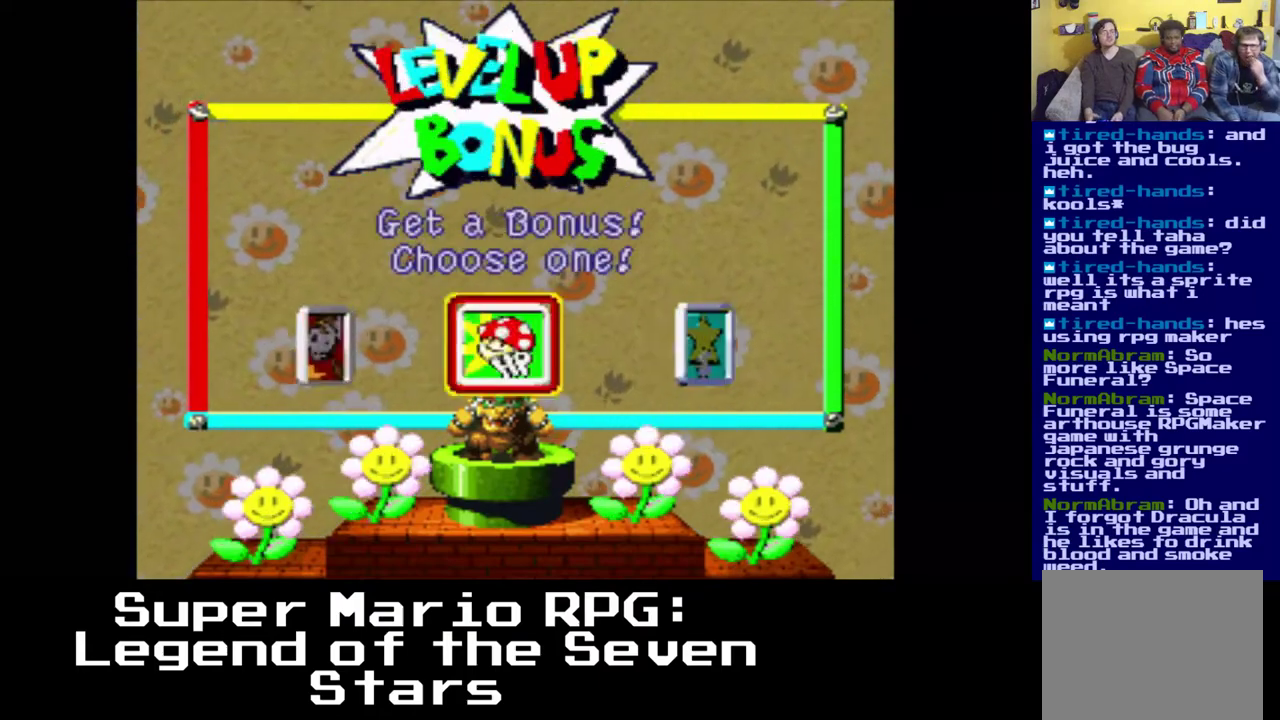
{"buttons": [], "left_stick": "center", "right_stick": "center", "events": []}
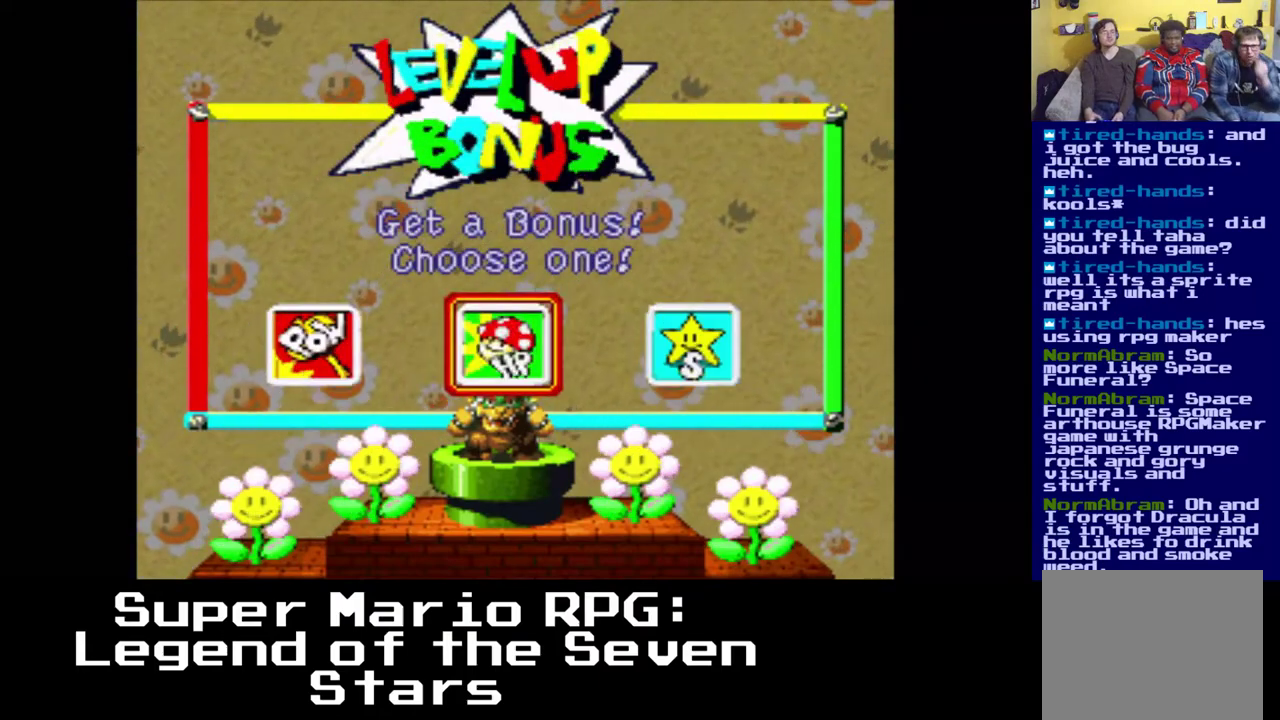
{"buttons": [], "left_stick": "center", "right_stick": "center", "events": [[200, "B", "down"], [350, "B", "up"]]}
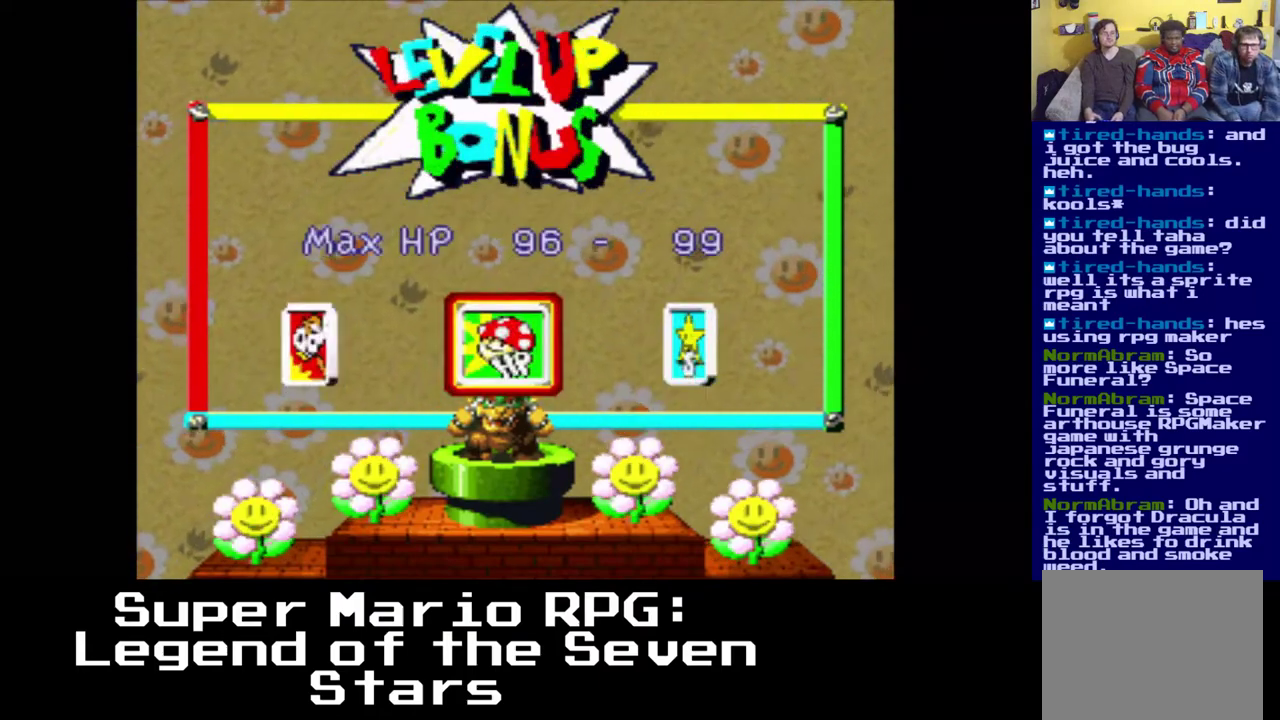
{"buttons": [], "left_stick": "center", "right_stick": "center", "events": []}
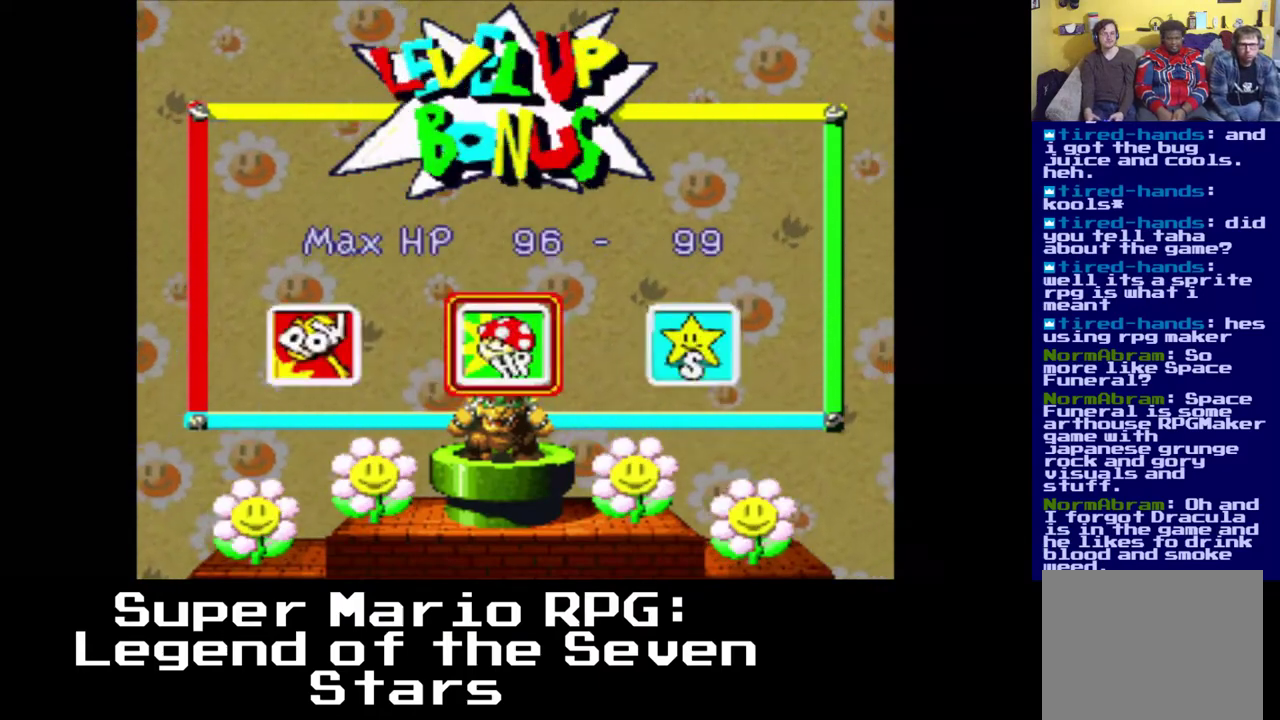
{"buttons": [], "left_stick": "center", "right_stick": "center", "events": []}
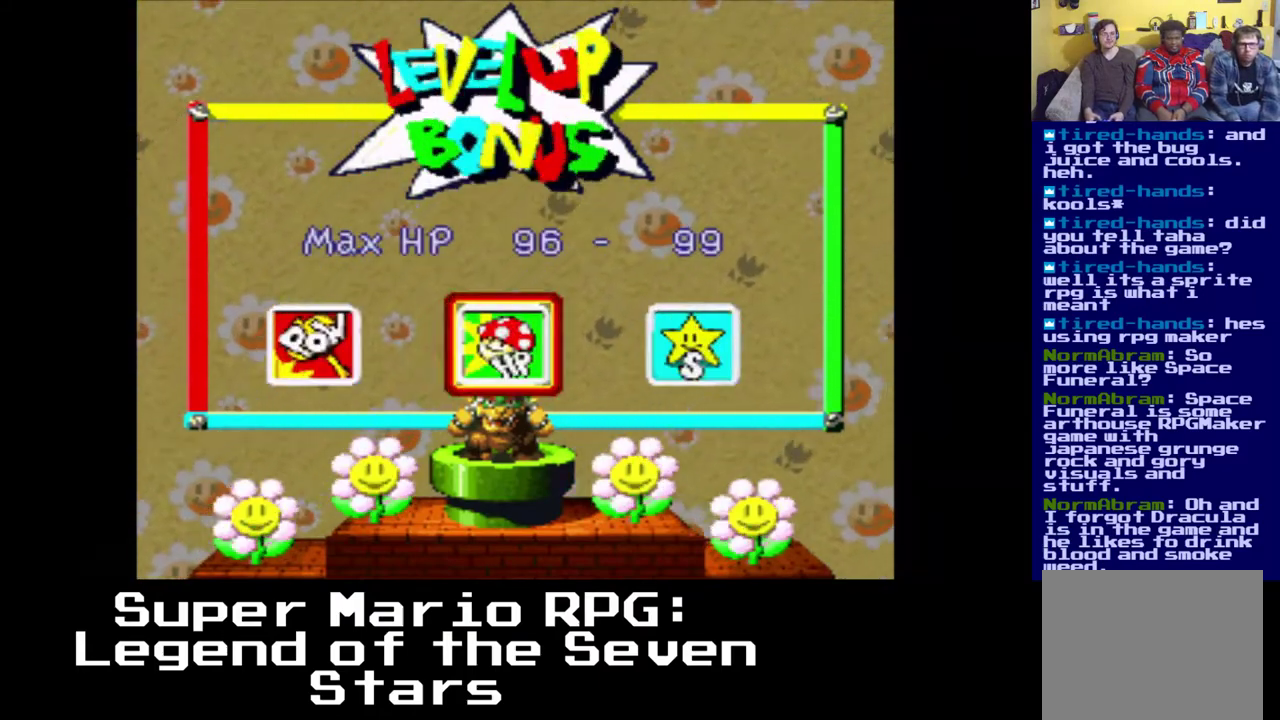
{"buttons": [], "left_stick": "center", "right_stick": "center", "events": [[183, "A", "down"], [300, "A", "up"]]}
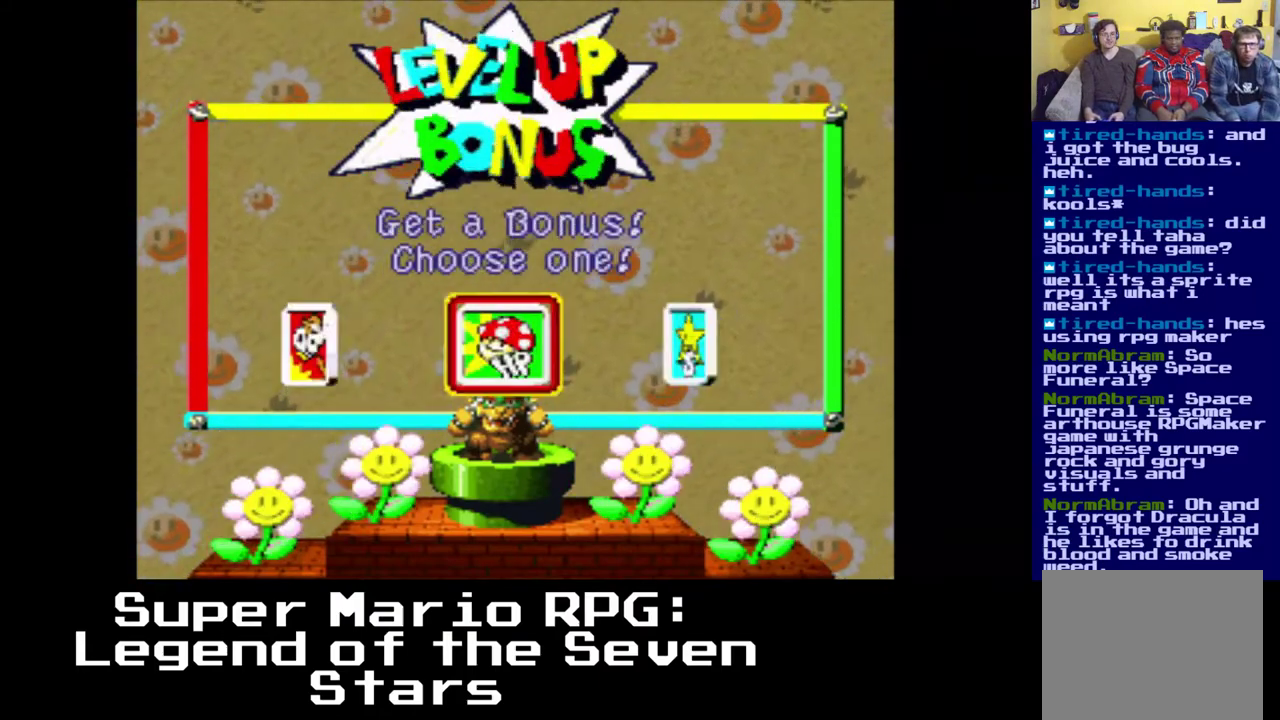
{"buttons": ["B"], "left_stick": "center", "right_stick": "center", "events": [[33, "DPAD_RIGHT", "down"], [167, "DPAD_RIGHT", "up"], [417, "B", "down"]]}
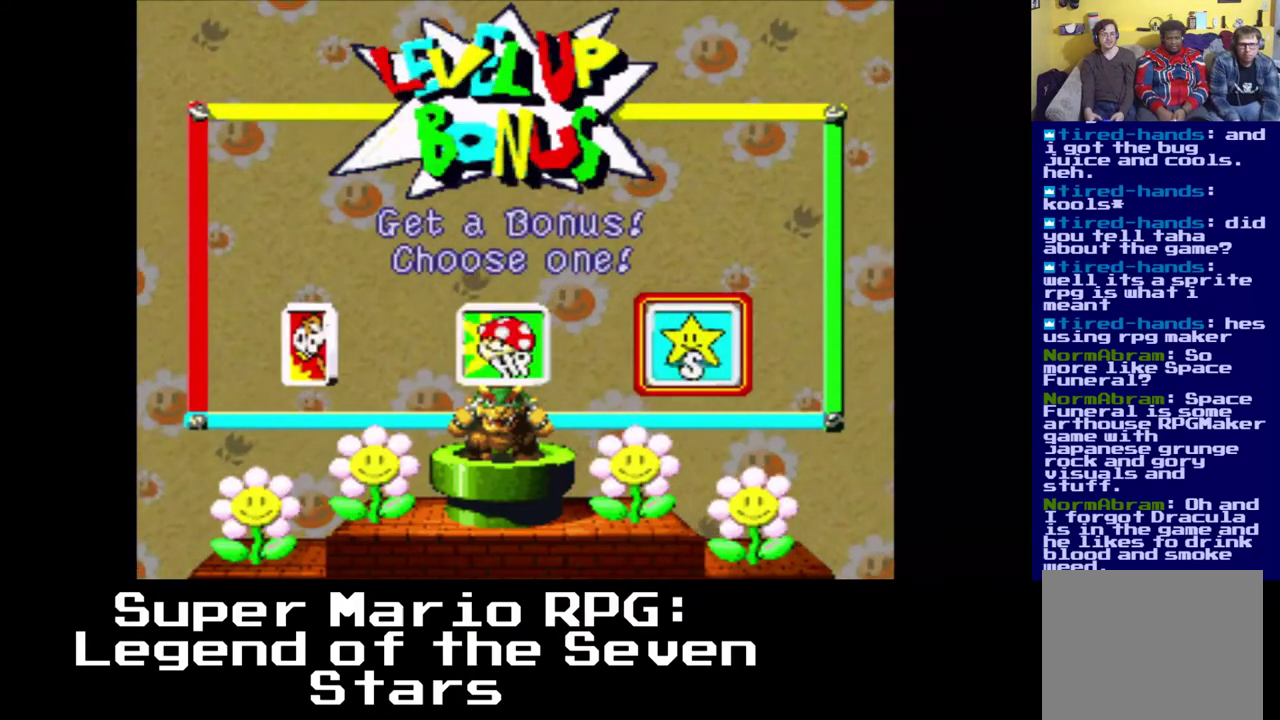
{"buttons": [], "left_stick": "center", "right_stick": "center", "events": [[50, "B", "up"]]}
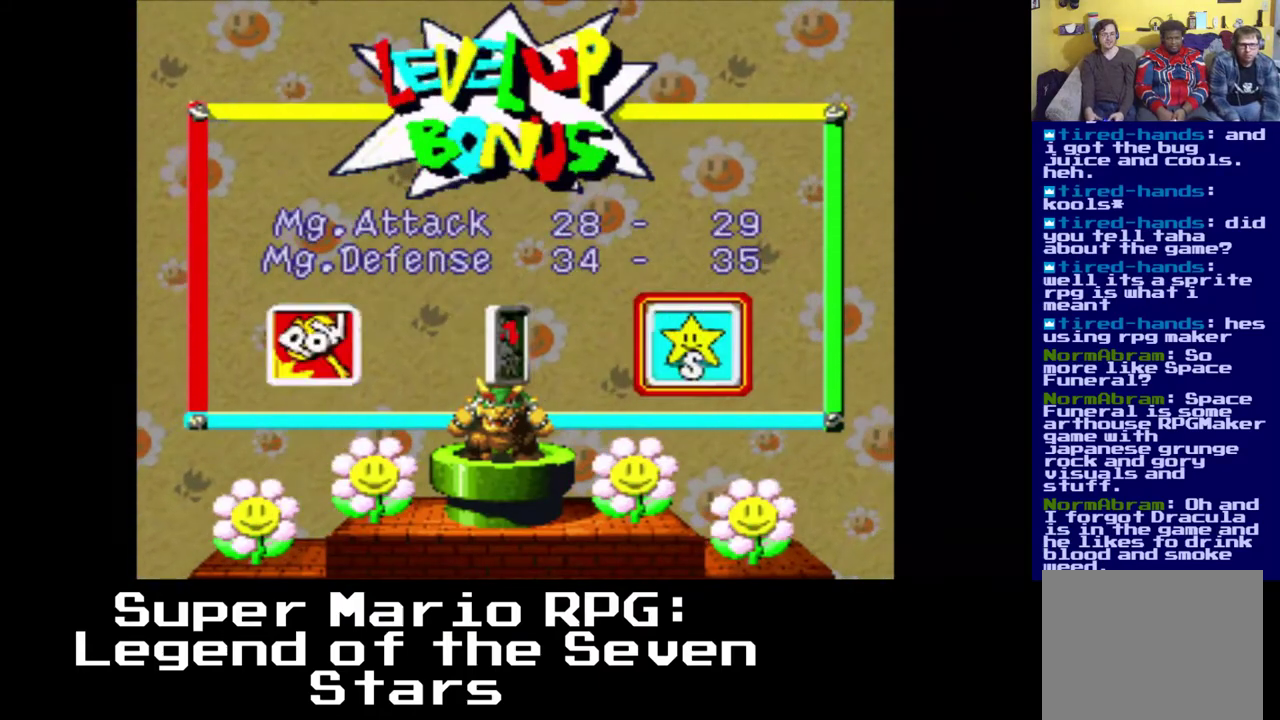
{"buttons": [], "left_stick": "center", "right_stick": "center", "events": []}
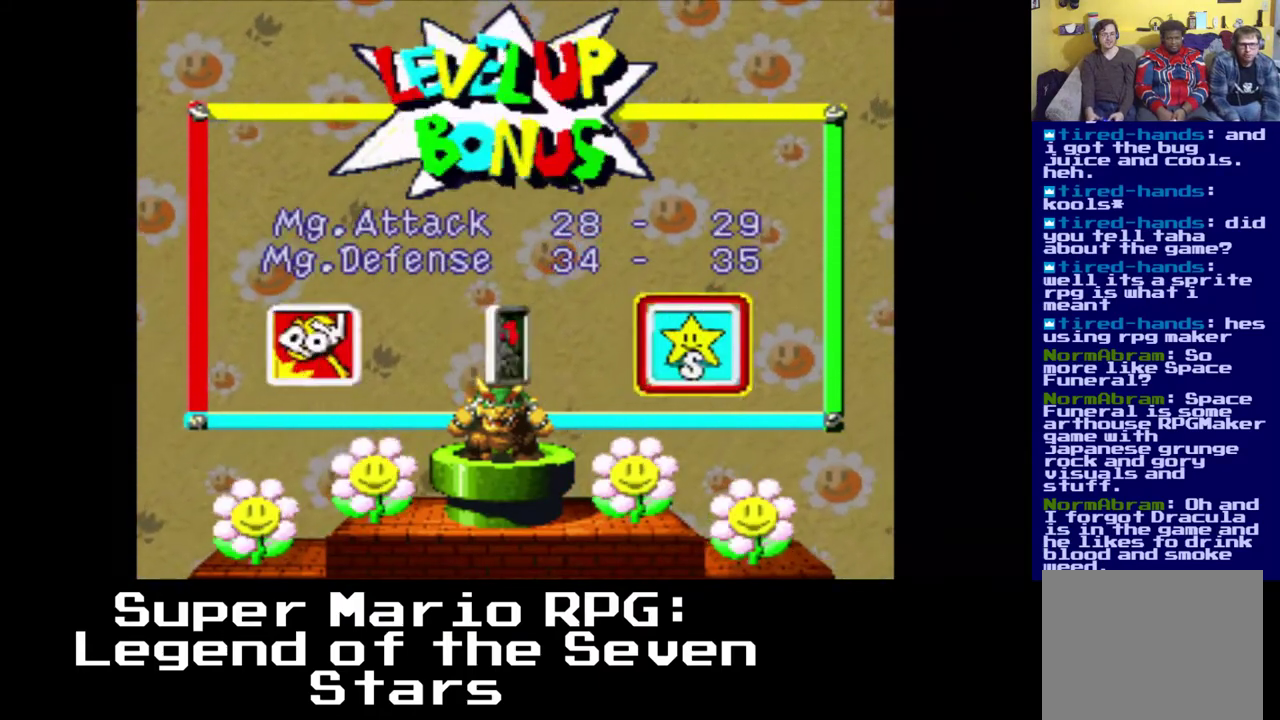
{"buttons": [], "left_stick": "center", "right_stick": "center", "events": [[50, "A", "down"], [183, "A", "up"], [300, "DPAD_LEFT", "down"], [450, "DPAD_LEFT", "up"]]}
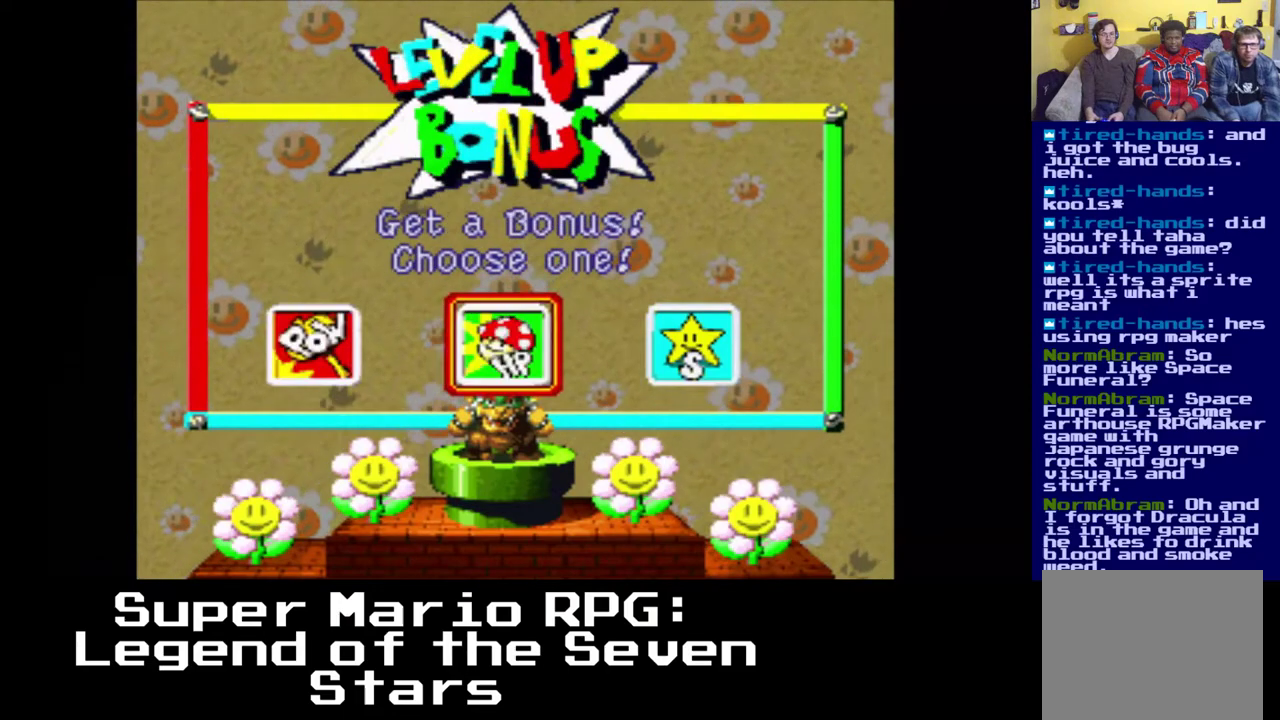
{"buttons": [], "left_stick": "center", "right_stick": "center", "events": [[83, "DPAD_LEFT", "down"], [233, "DPAD_LEFT", "up"]]}
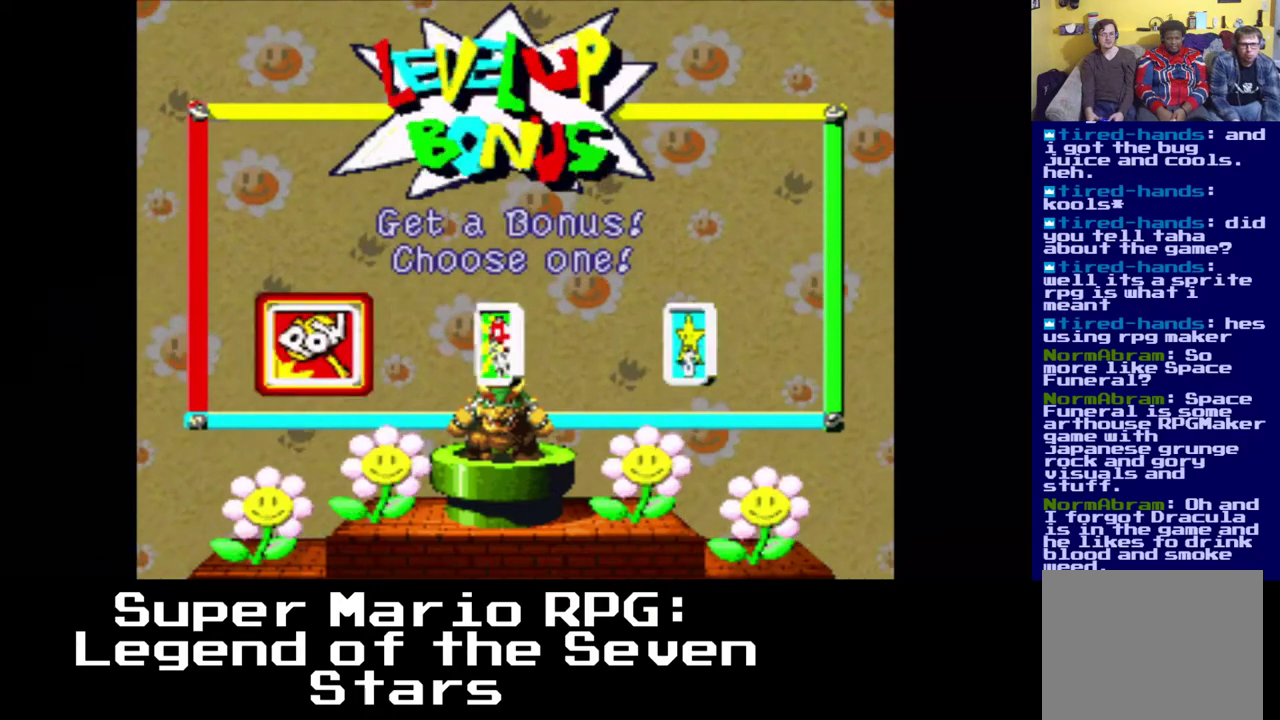
{"buttons": [], "left_stick": "center", "right_stick": "center", "events": [[33, "B", "down"], [133, "B", "up"]]}
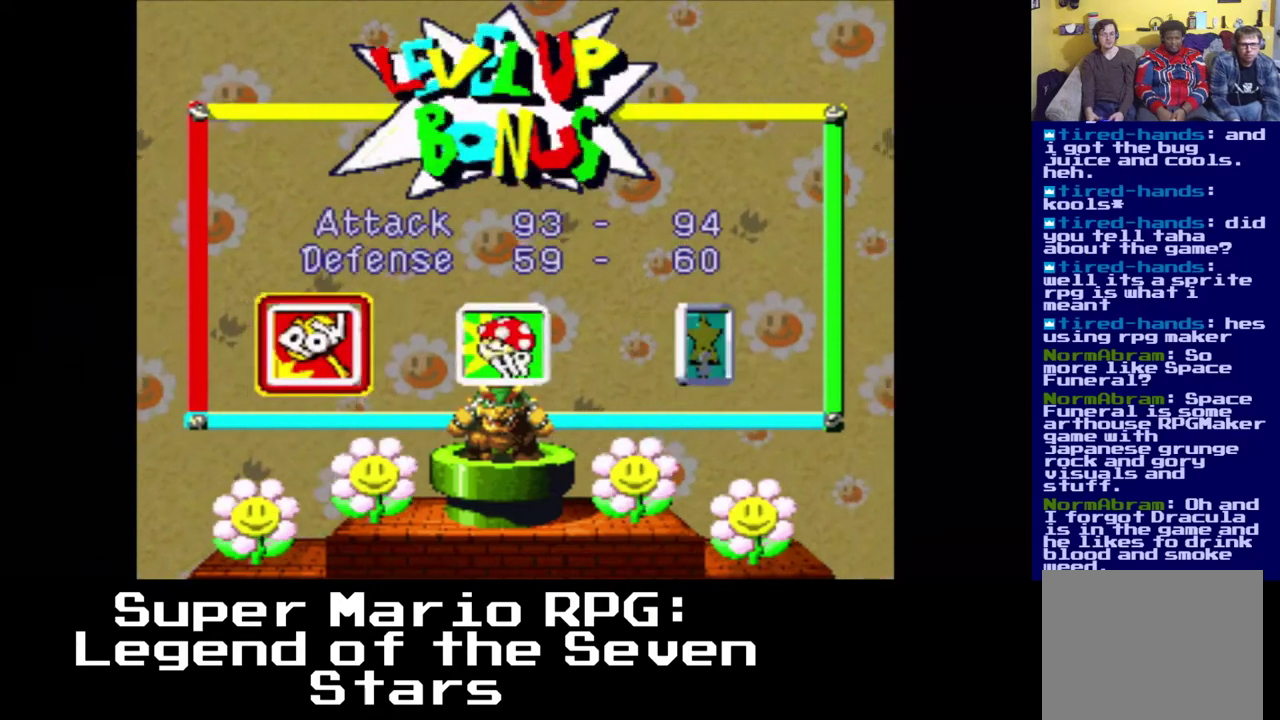
{"buttons": [], "left_stick": "center", "right_stick": "center", "events": []}
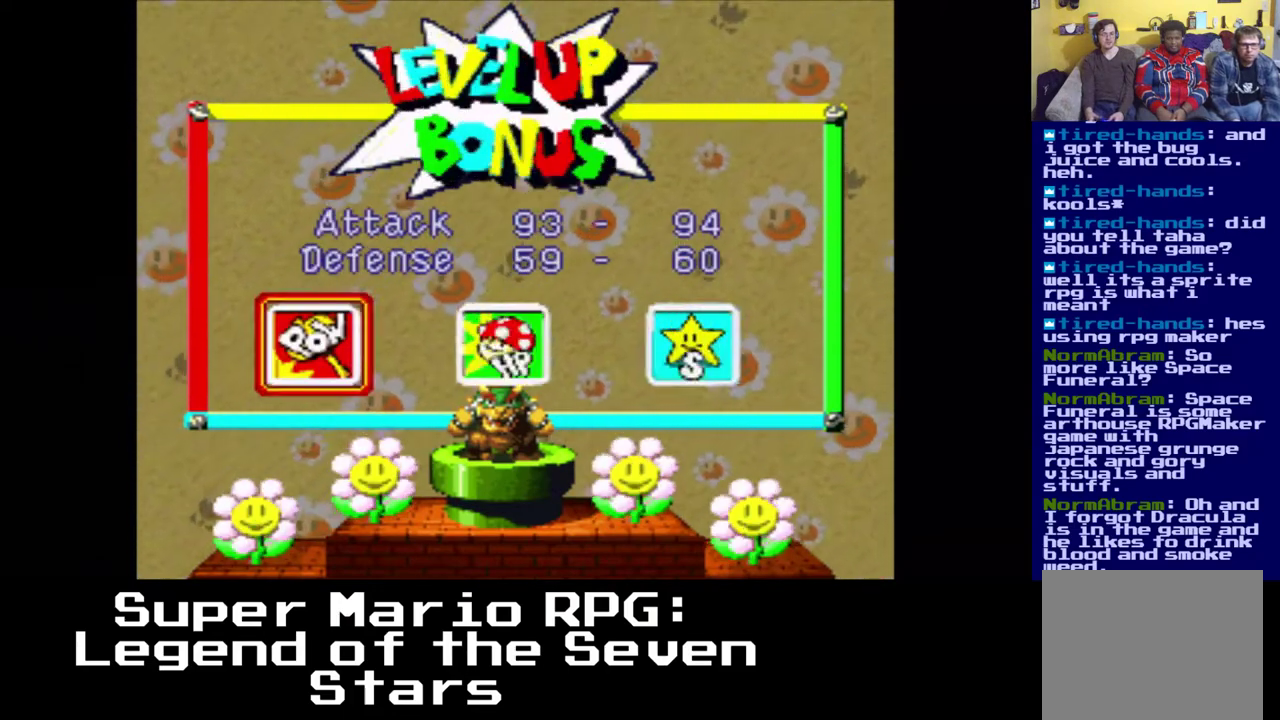
{"buttons": [], "left_stick": "center", "right_stick": "center", "events": []}
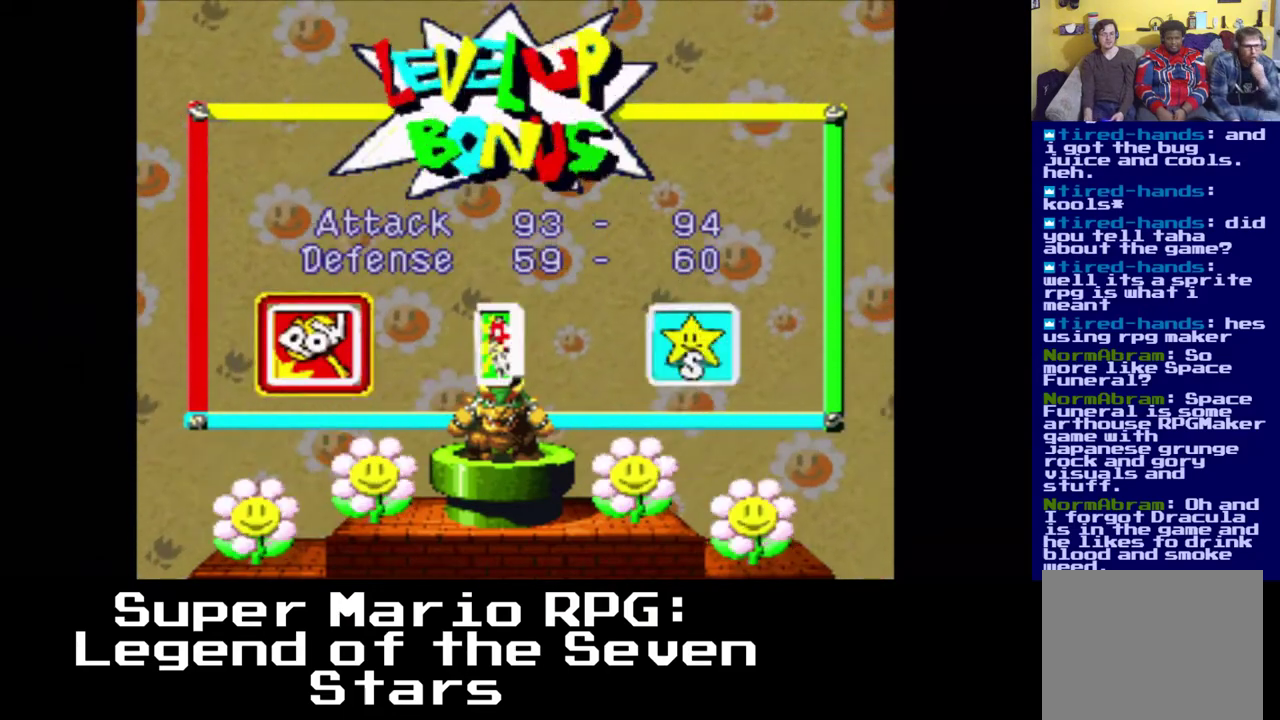
{"buttons": [], "left_stick": "center", "right_stick": "center", "events": []}
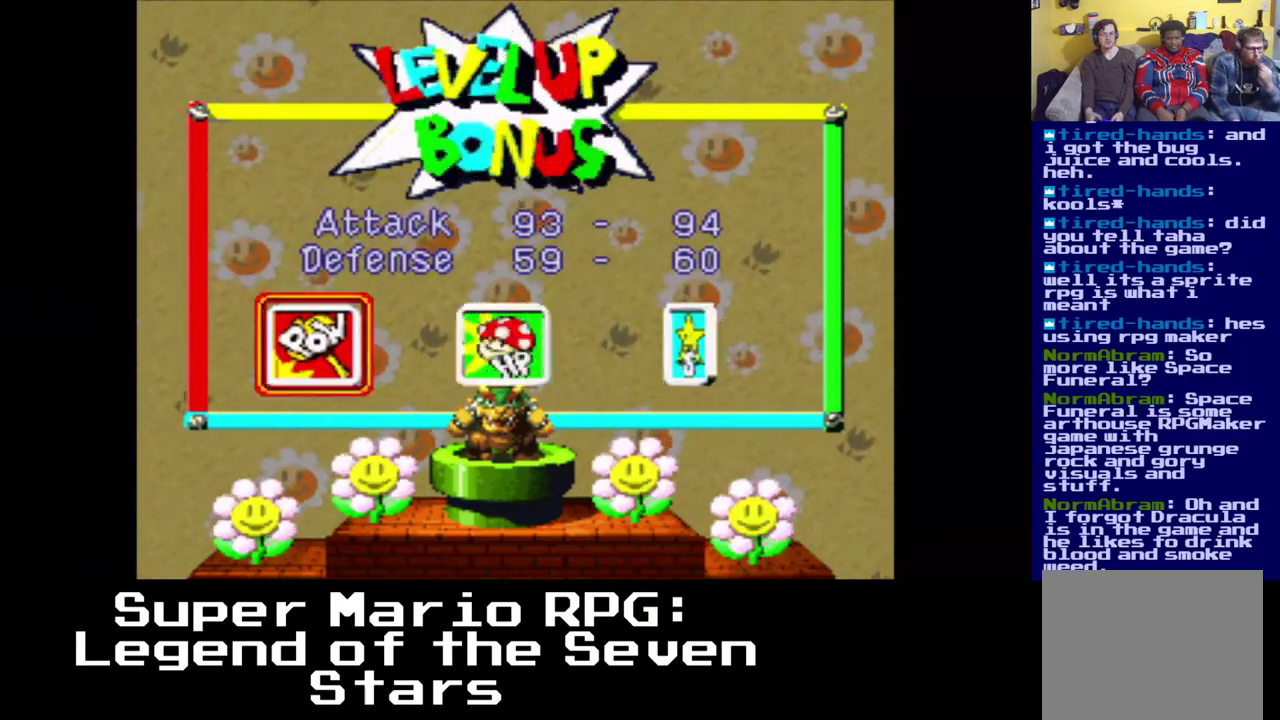
{"buttons": [], "left_stick": "center", "right_stick": "center", "events": []}
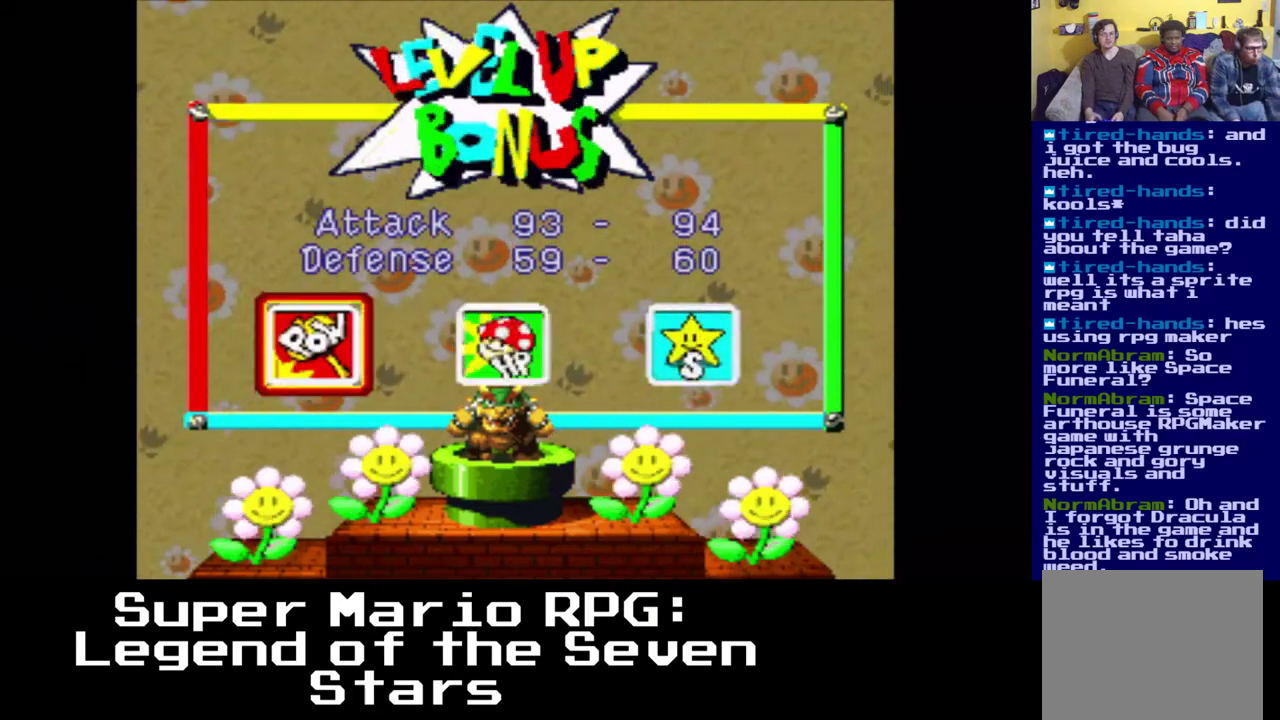
{"buttons": [], "left_stick": "center", "right_stick": "center", "events": []}
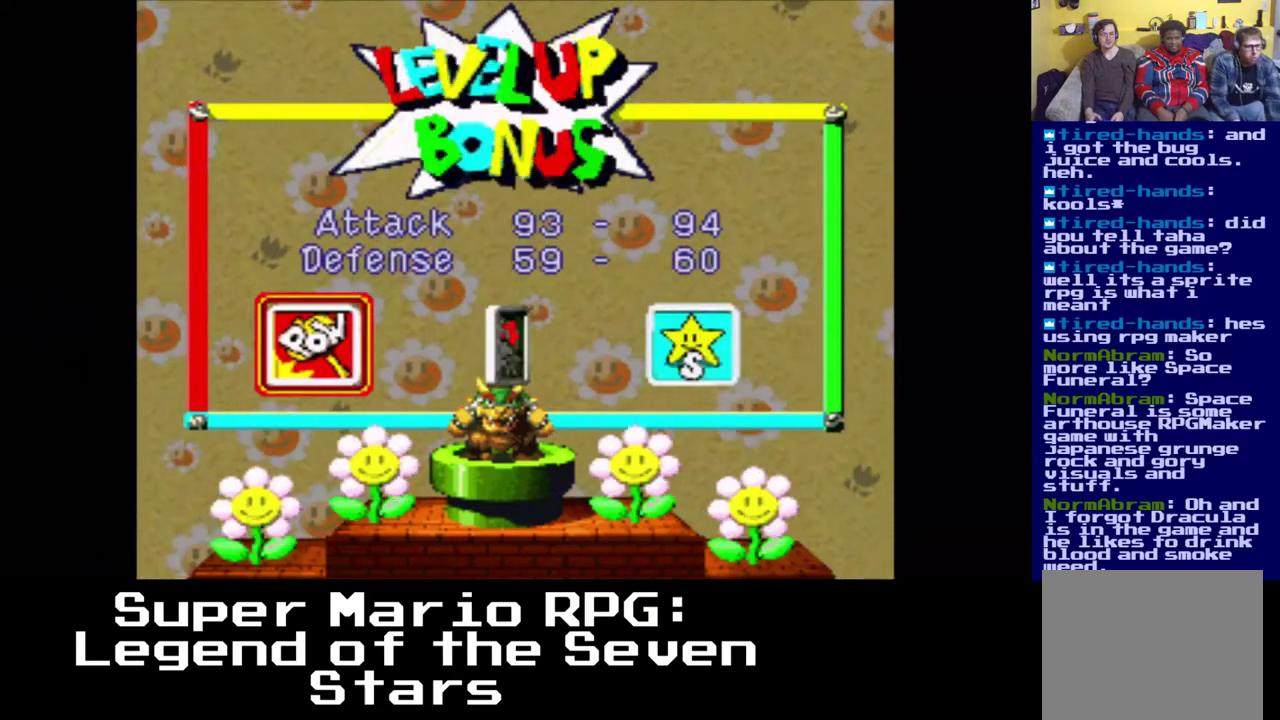
{"buttons": [], "left_stick": "center", "right_stick": "center", "events": []}
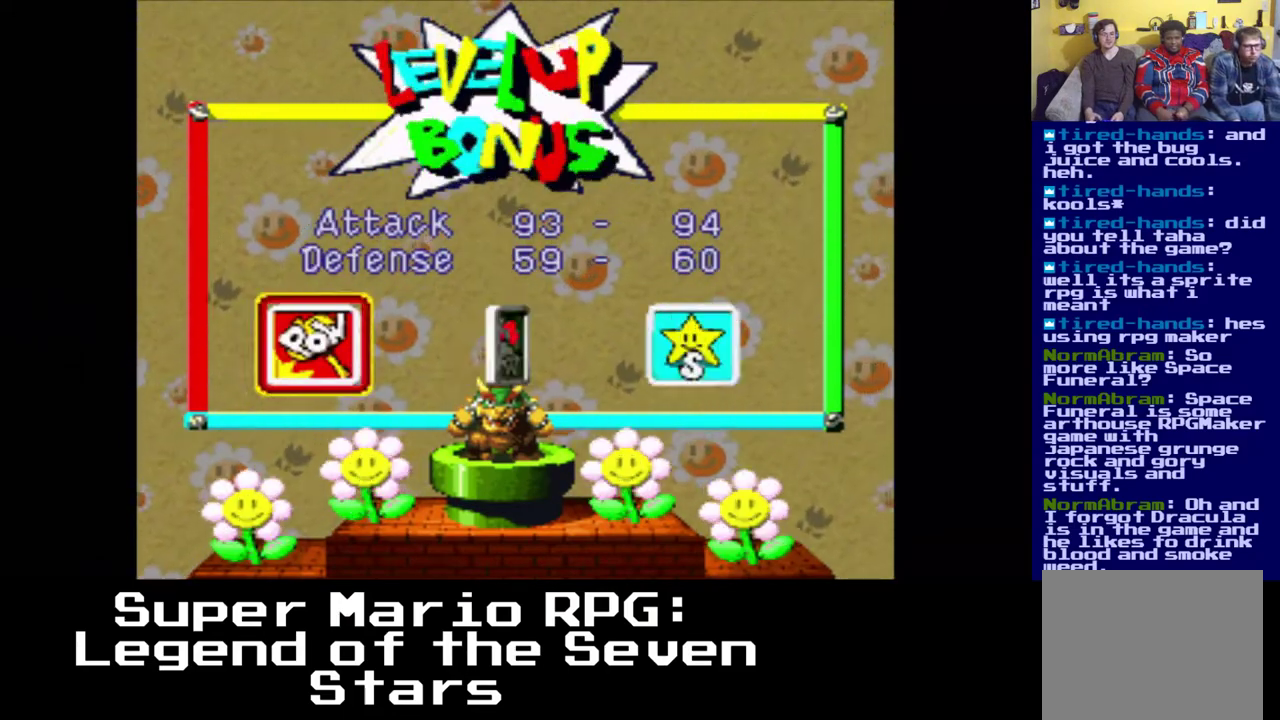
{"buttons": [], "left_stick": "center", "right_stick": "center", "events": []}
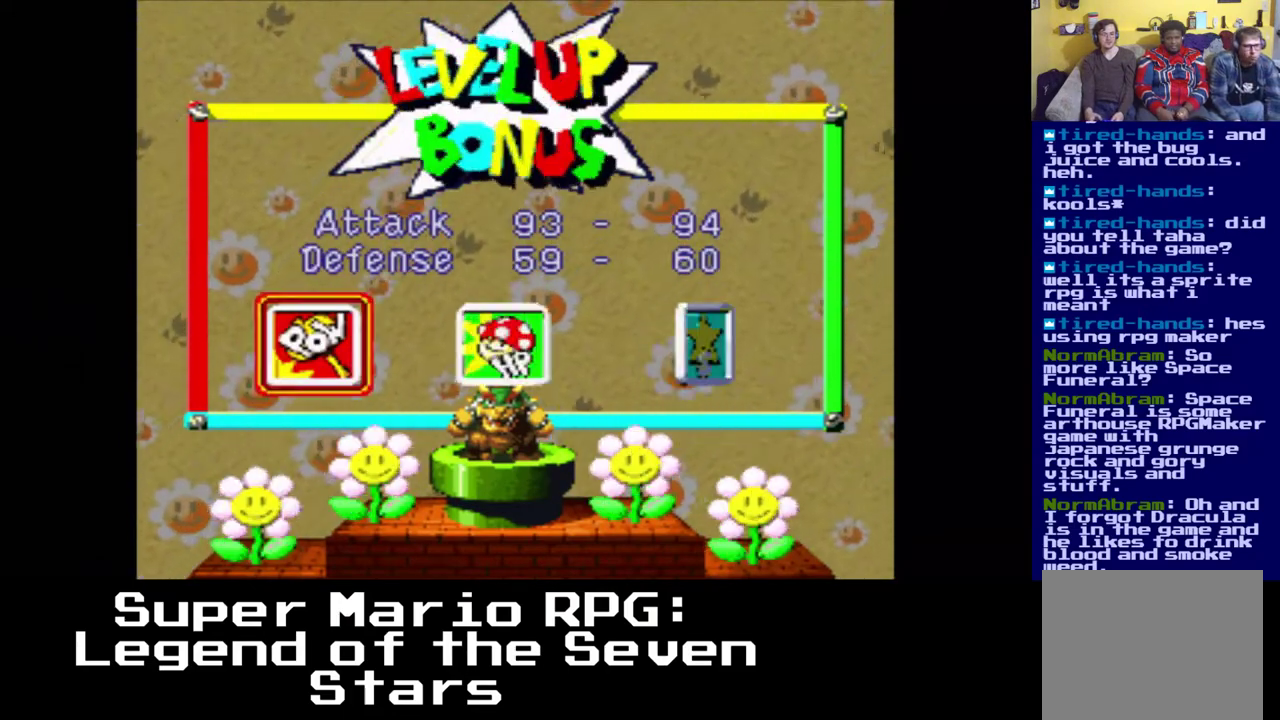
{"buttons": [], "left_stick": "center", "right_stick": "center", "events": []}
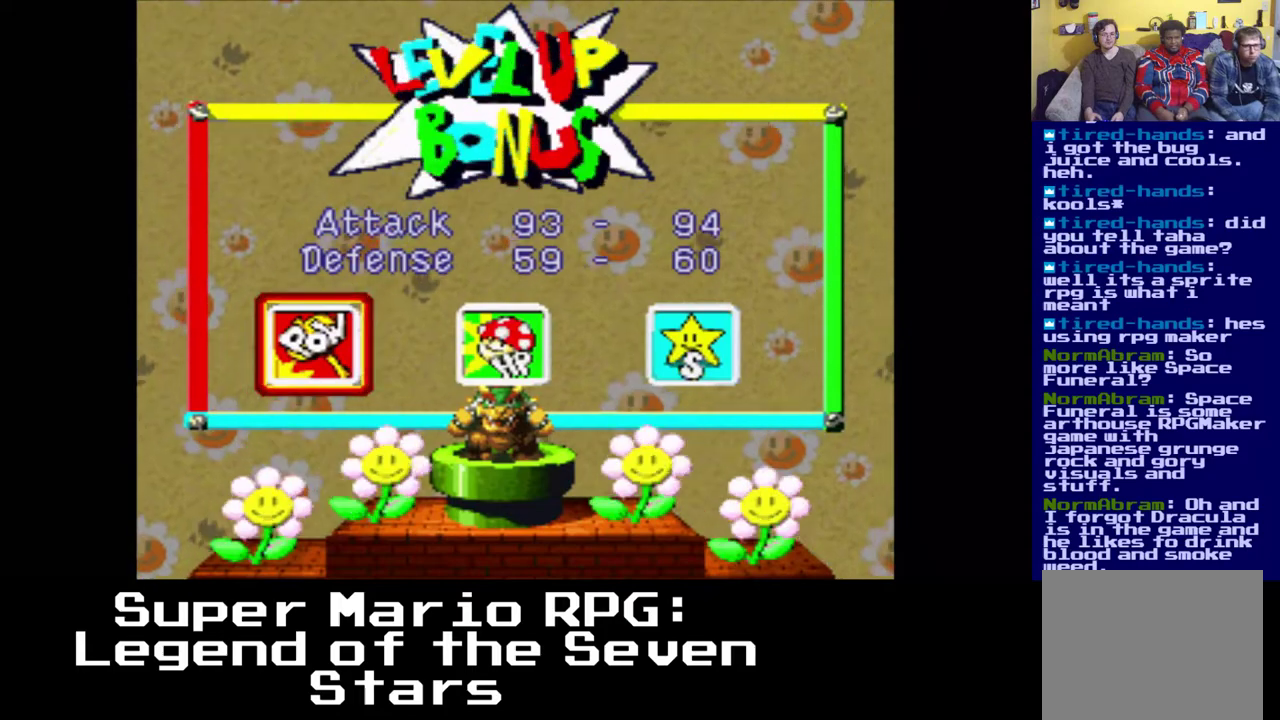
{"buttons": ["DPAD_RIGHT"], "left_stick": "center", "right_stick": "center", "events": [[150, "A", "down"], [283, "A", "up"], [350, "DPAD_RIGHT", "down"]]}